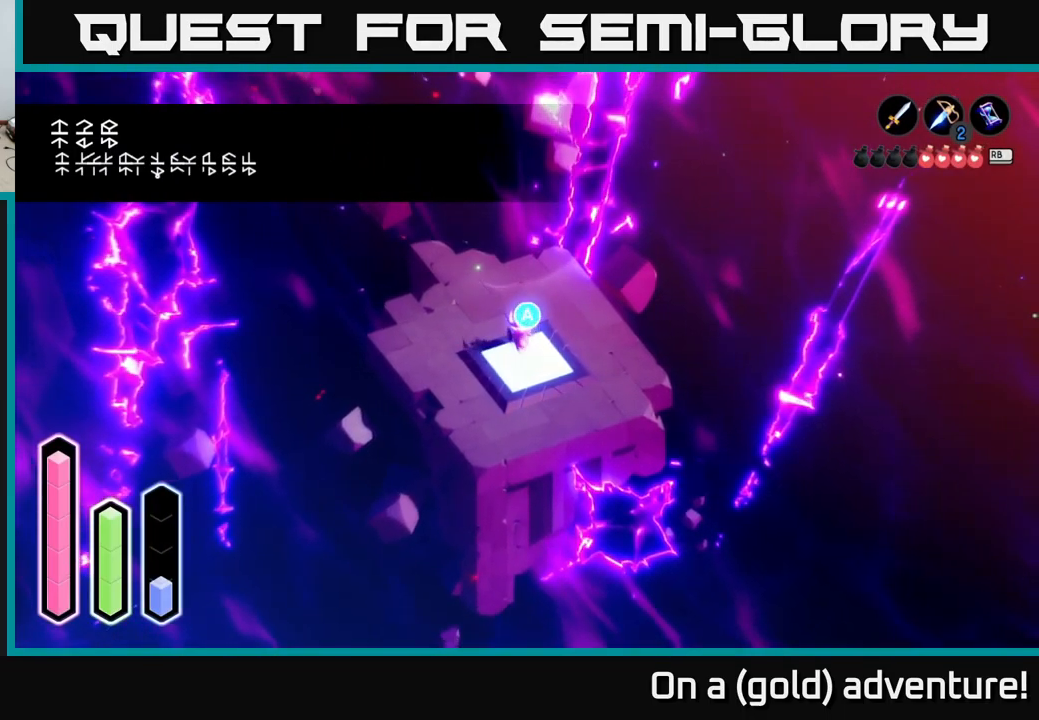
Gameplay with a controller (Xbox layout); each line is a JSON object with the inputs held at the frame after it. "events" lists button and stick changes between this image and that frame as [ms after this image, input, new state], when the widget could be followed in between.
{"buttons": [], "left_stick": "up", "right_stick": "center", "events": [[67, "left_stick", "up-left"], [400, "left_stick", "up"]]}
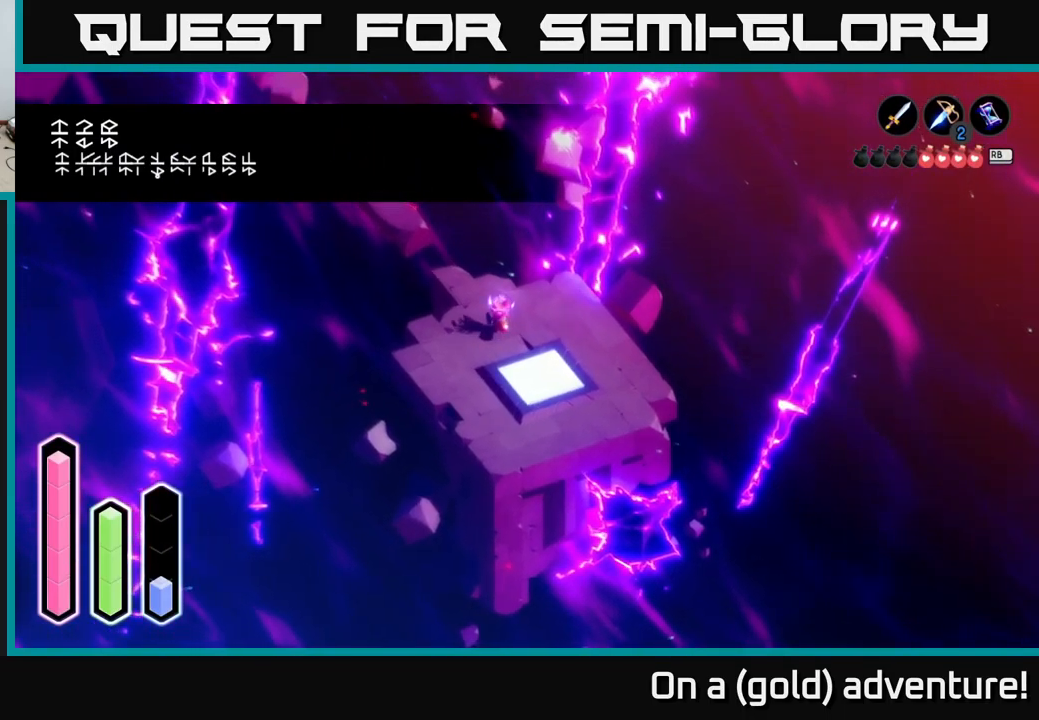
{"buttons": [], "left_stick": "up-left", "right_stick": "center", "events": [[267, "left_stick", "up-left"]]}
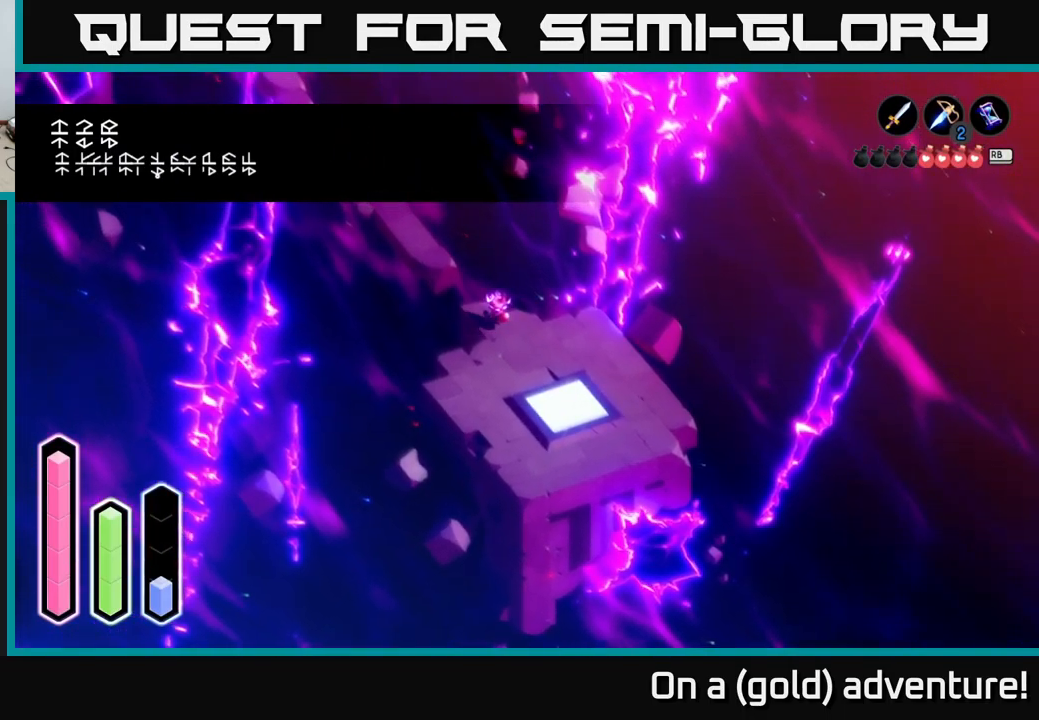
{"buttons": ["A"], "left_stick": "up-left", "right_stick": "center", "events": [[100, "A", "down"]]}
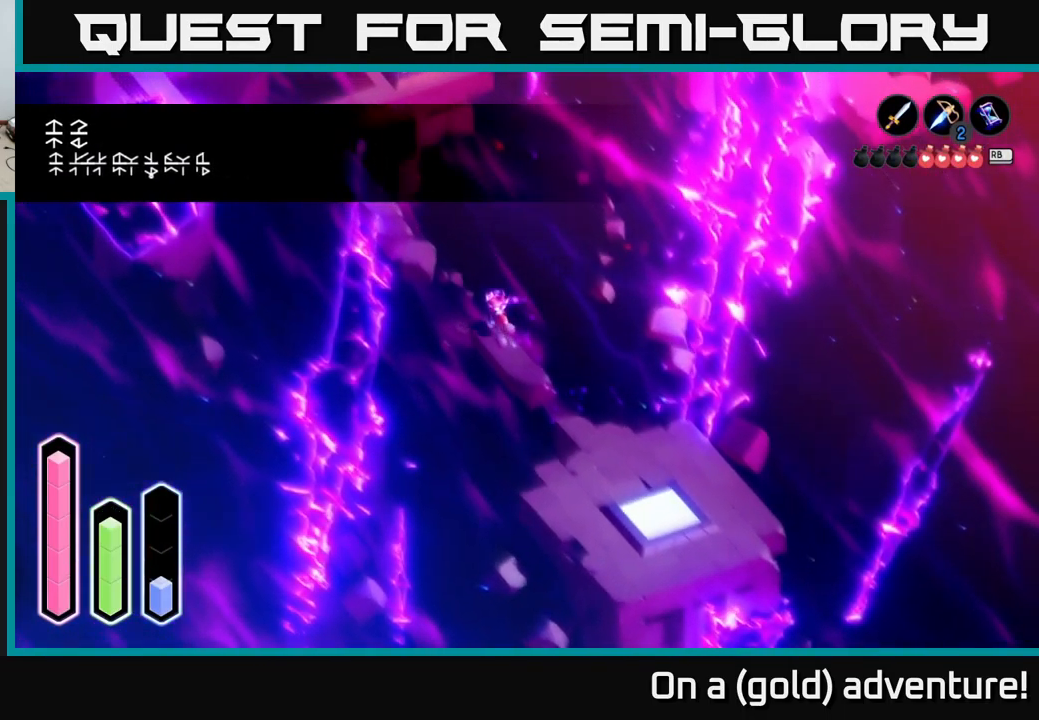
{"buttons": ["A"], "left_stick": "up-left", "right_stick": "center", "events": [[100, "A", "up"], [183, "A", "down"]]}
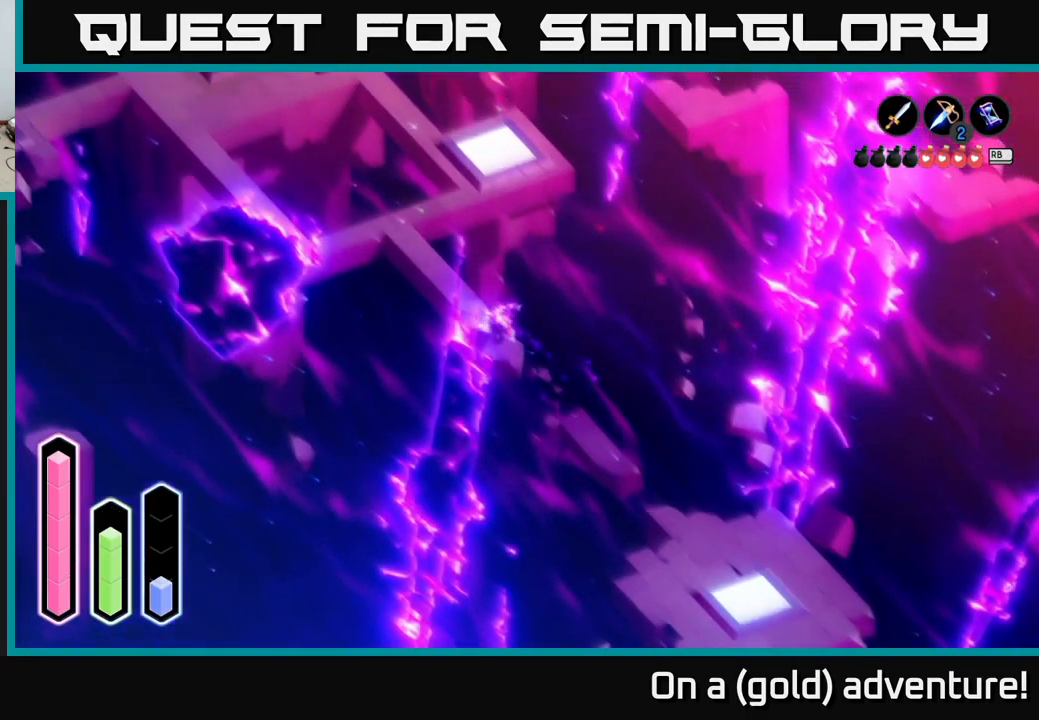
{"buttons": ["A"], "left_stick": "up", "right_stick": "center", "events": [[300, "A", "up"], [367, "left_stick", "up"], [400, "A", "down"]]}
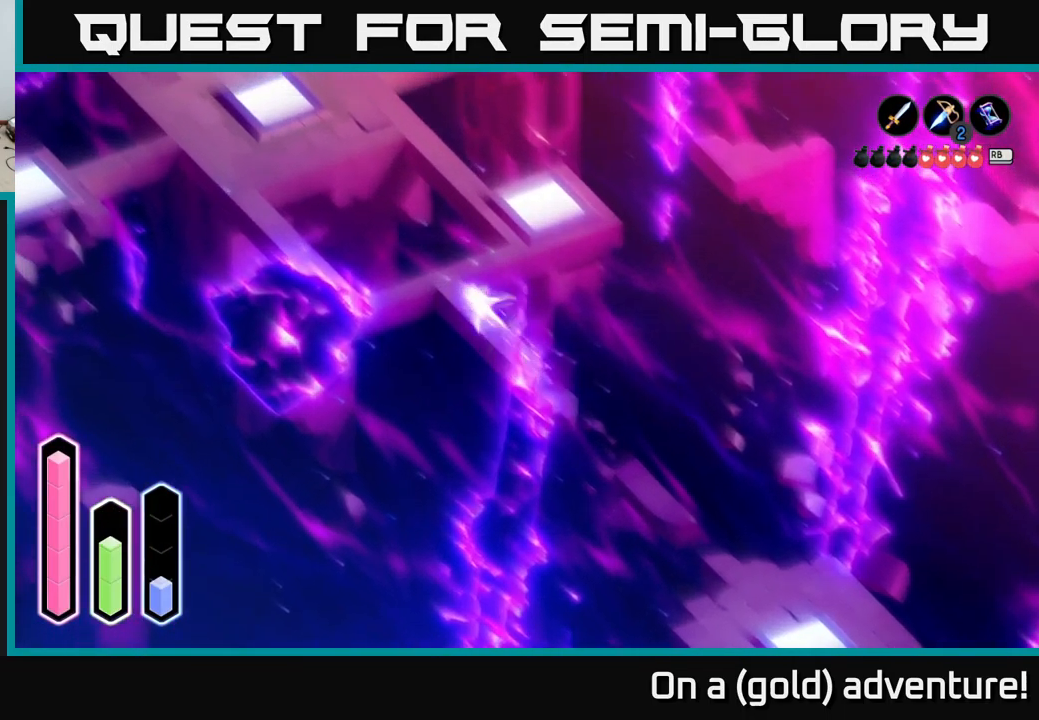
{"buttons": ["A"], "left_stick": "up", "right_stick": "center", "events": [[100, "left_stick", "up-left"], [217, "left_stick", "up"], [267, "A", "up"], [400, "A", "down"]]}
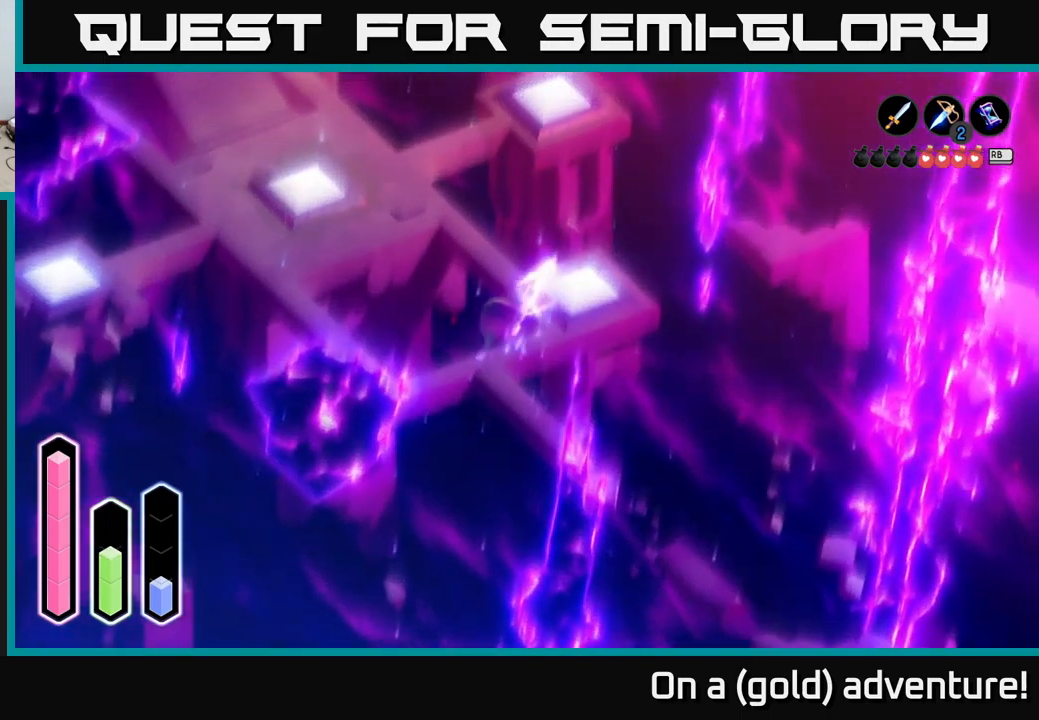
{"buttons": [], "left_stick": "up-left", "right_stick": "center", "events": [[84, "A", "up"], [234, "left_stick", "up-left"], [250, "A", "down"], [484, "A", "up"]]}
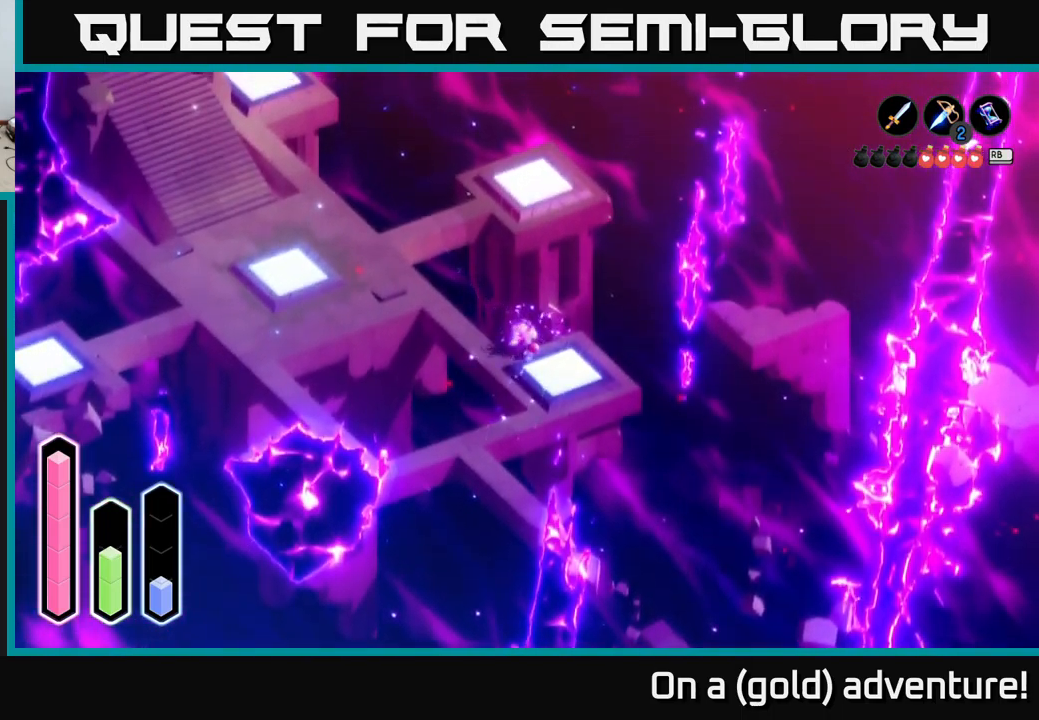
{"buttons": [], "left_stick": "up-left", "right_stick": "center", "events": [[117, "A", "down"], [284, "A", "up"], [284, "left_stick", "left"], [417, "left_stick", "up-left"]]}
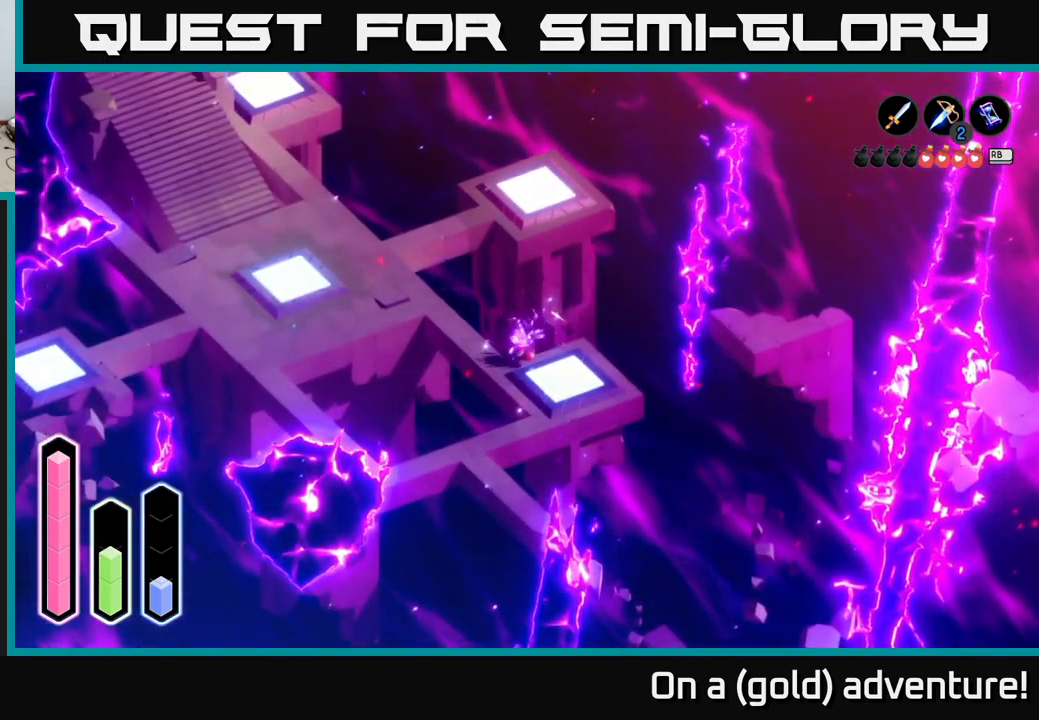
{"buttons": [], "left_stick": "up-left", "right_stick": "center", "events": [[200, "A", "down"], [284, "left_stick", "left"], [400, "A", "up"], [484, "left_stick", "up-left"]]}
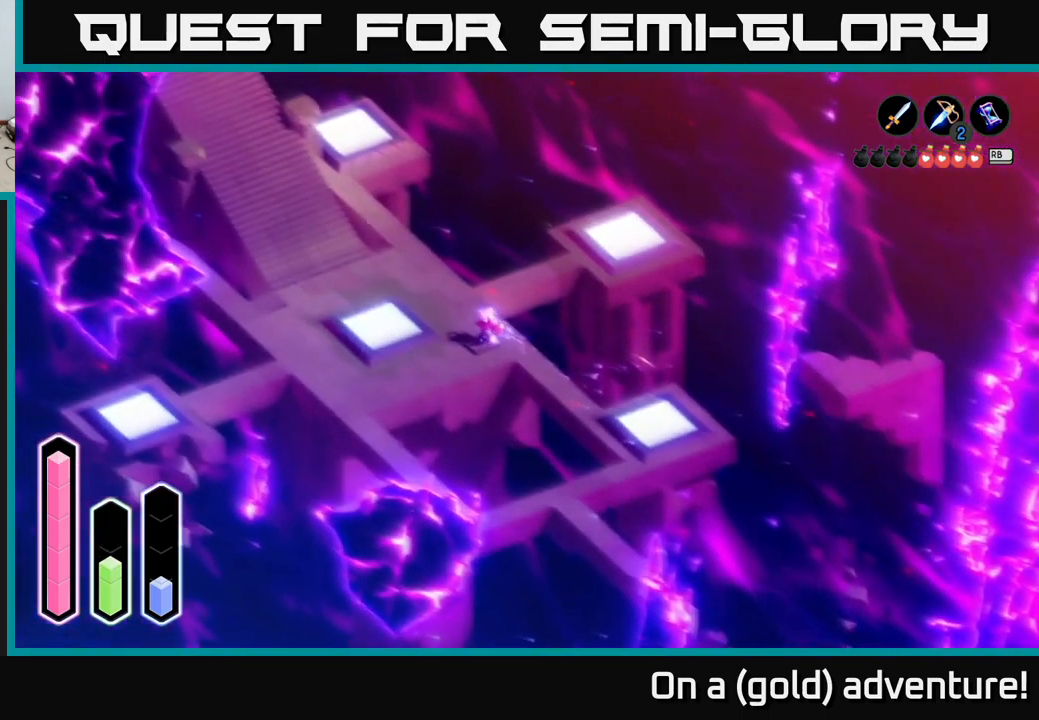
{"buttons": [], "left_stick": "up", "right_stick": "center", "events": [[234, "A", "down"], [417, "A", "up"], [450, "left_stick", "up"]]}
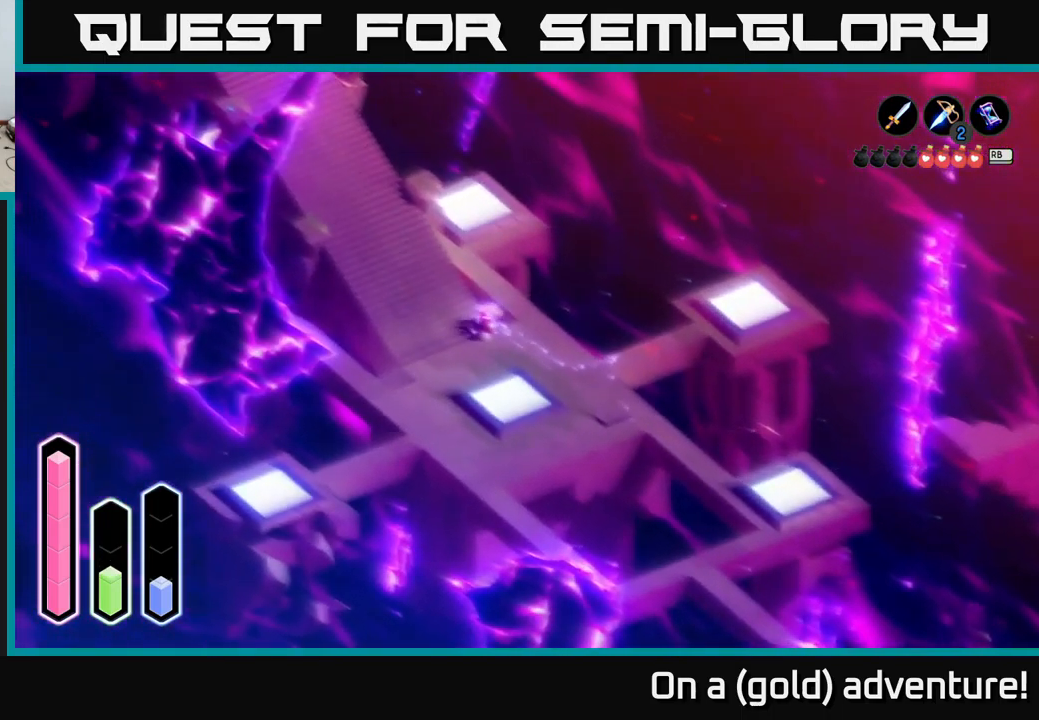
{"buttons": [], "left_stick": "up", "right_stick": "center", "events": [[284, "A", "down"], [484, "A", "up"]]}
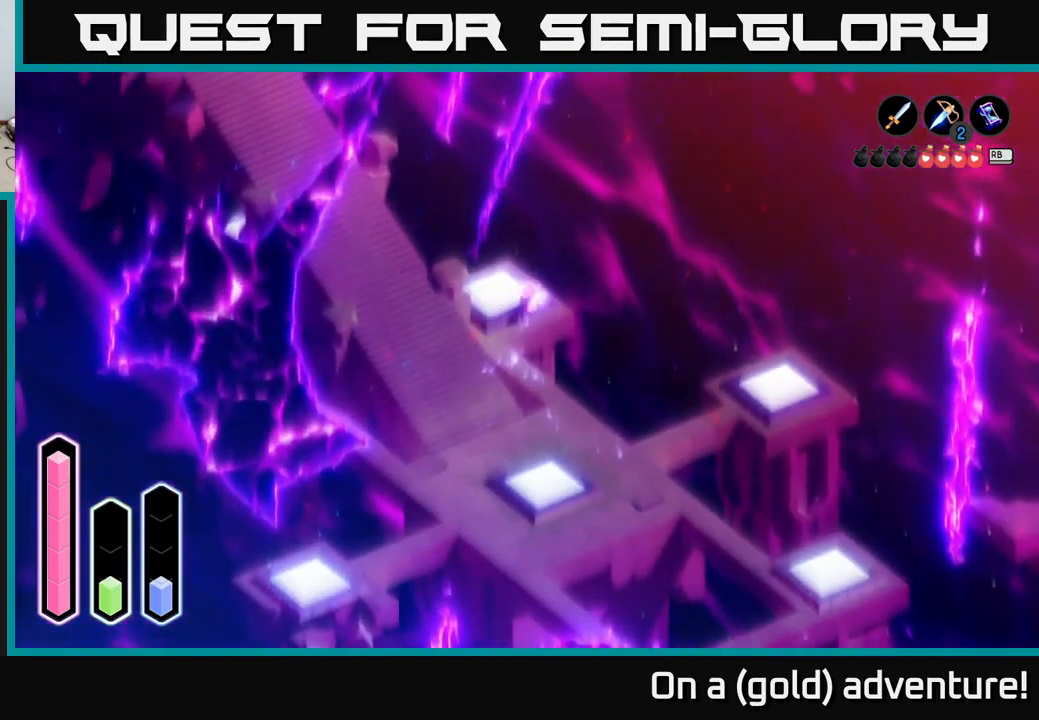
{"buttons": [], "left_stick": "center", "right_stick": "center", "events": [[317, "left_stick", "left"], [384, "left_stick", "down-left"], [500, "left_stick", "center"]]}
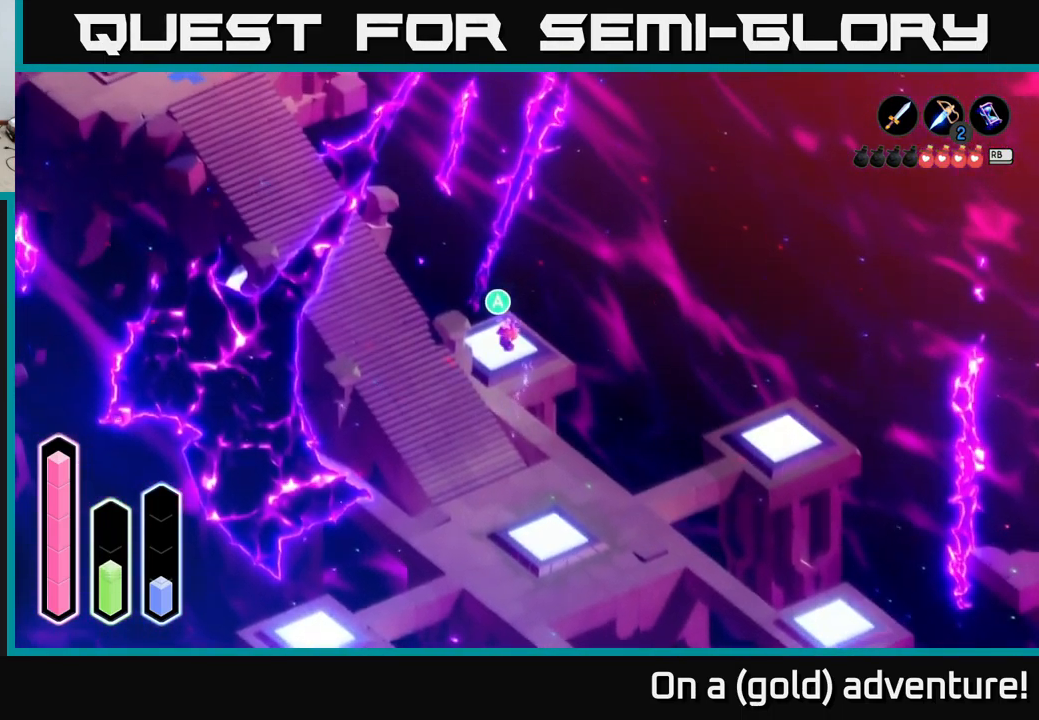
{"buttons": ["A"], "left_stick": "center", "right_stick": "center", "events": [[34, "A", "down"]]}
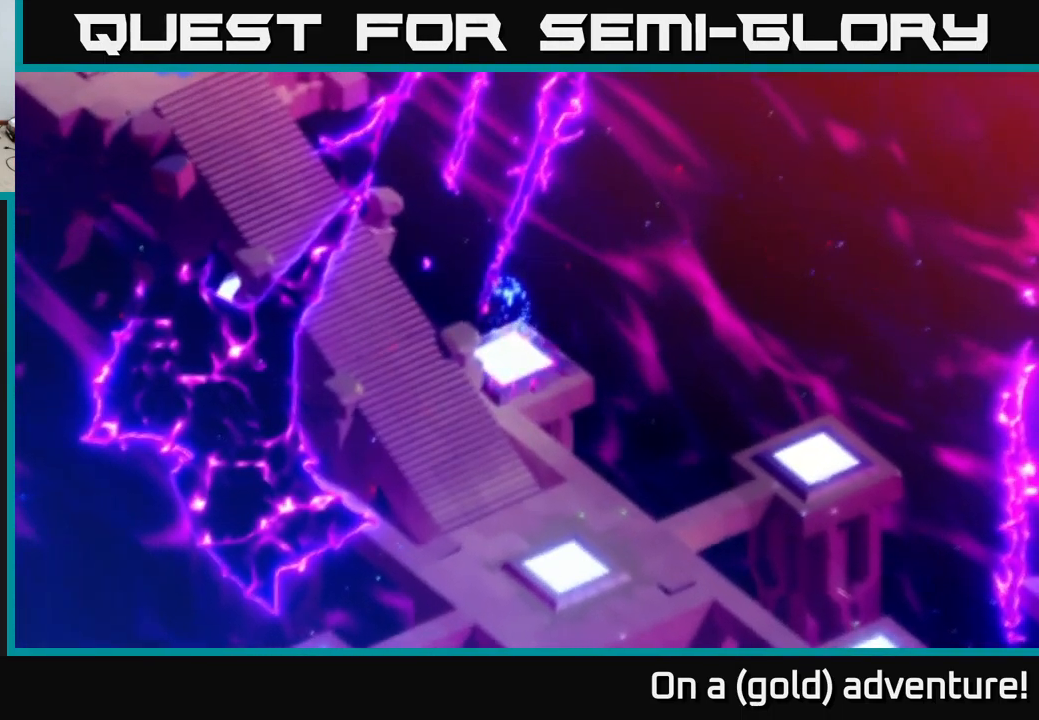
{"buttons": [], "left_stick": "center", "right_stick": "center", "events": [[434, "A", "up"]]}
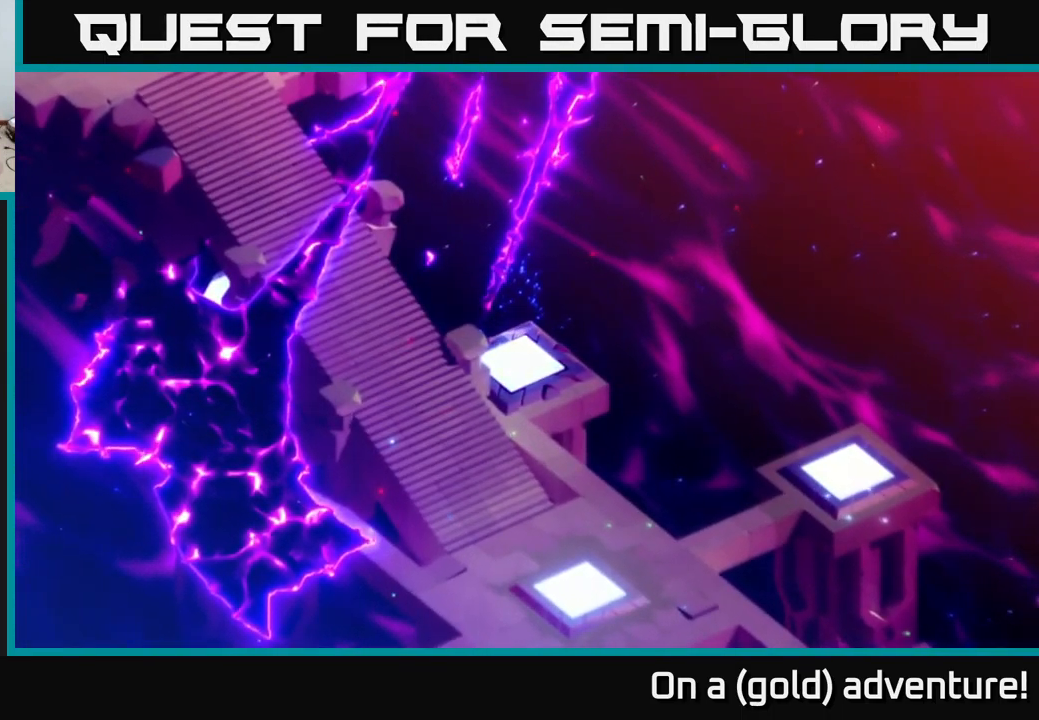
{"buttons": [], "left_stick": "center", "right_stick": "center", "events": []}
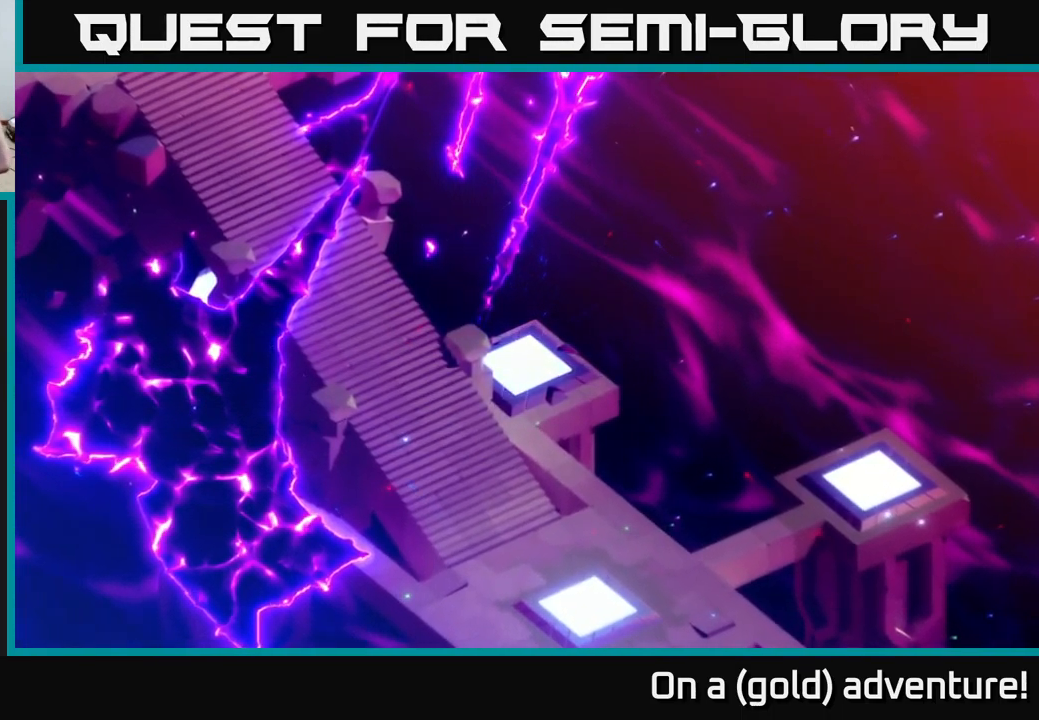
{"buttons": [], "left_stick": "center", "right_stick": "center", "events": []}
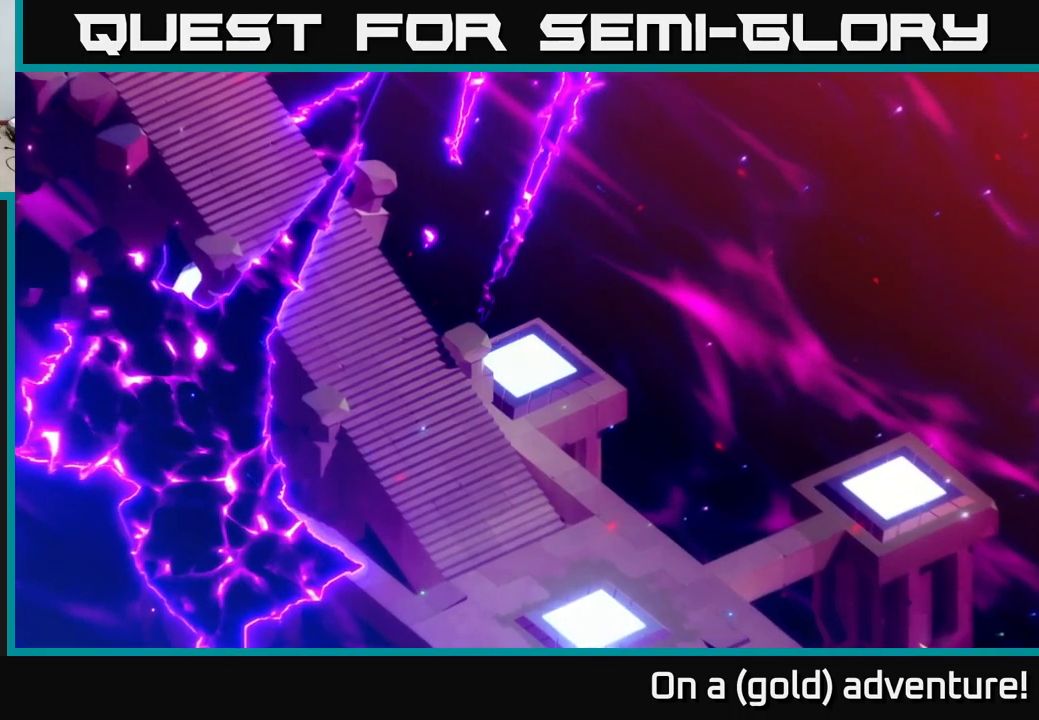
{"buttons": [], "left_stick": "center", "right_stick": "center", "events": []}
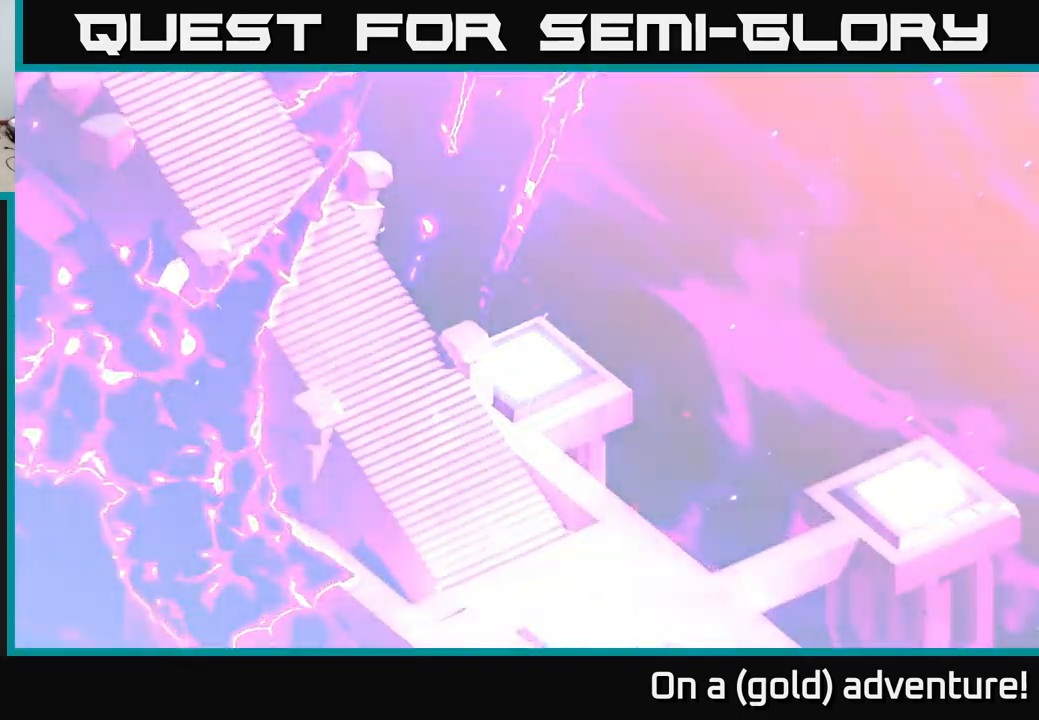
{"buttons": [], "left_stick": "center", "right_stick": "center", "events": []}
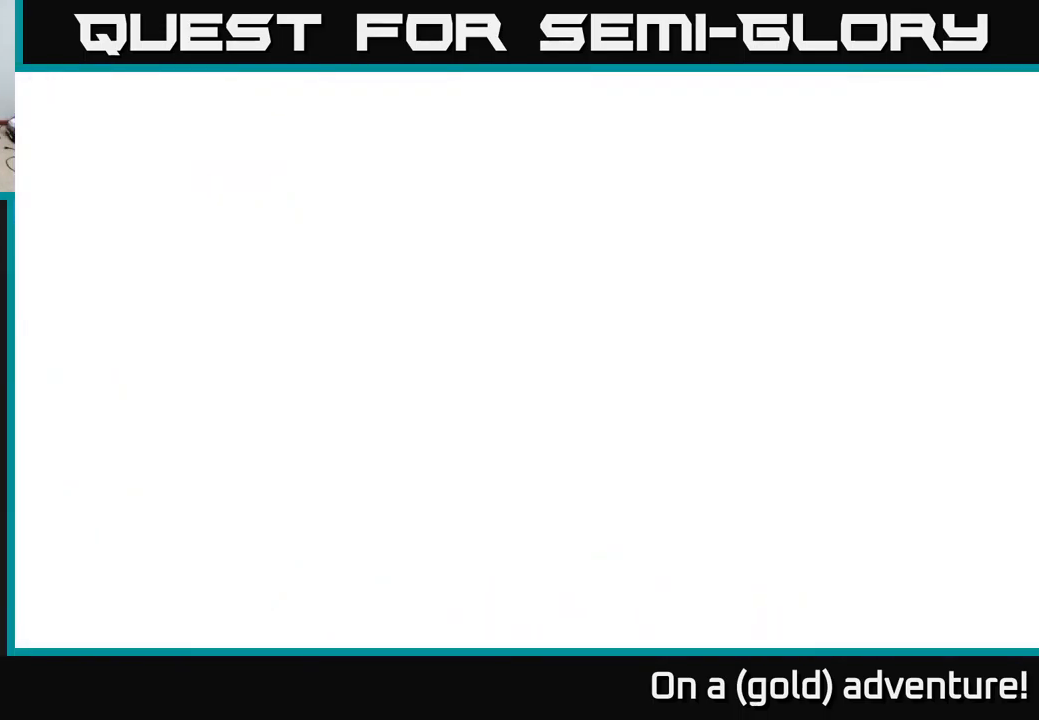
{"buttons": [], "left_stick": "center", "right_stick": "center", "events": []}
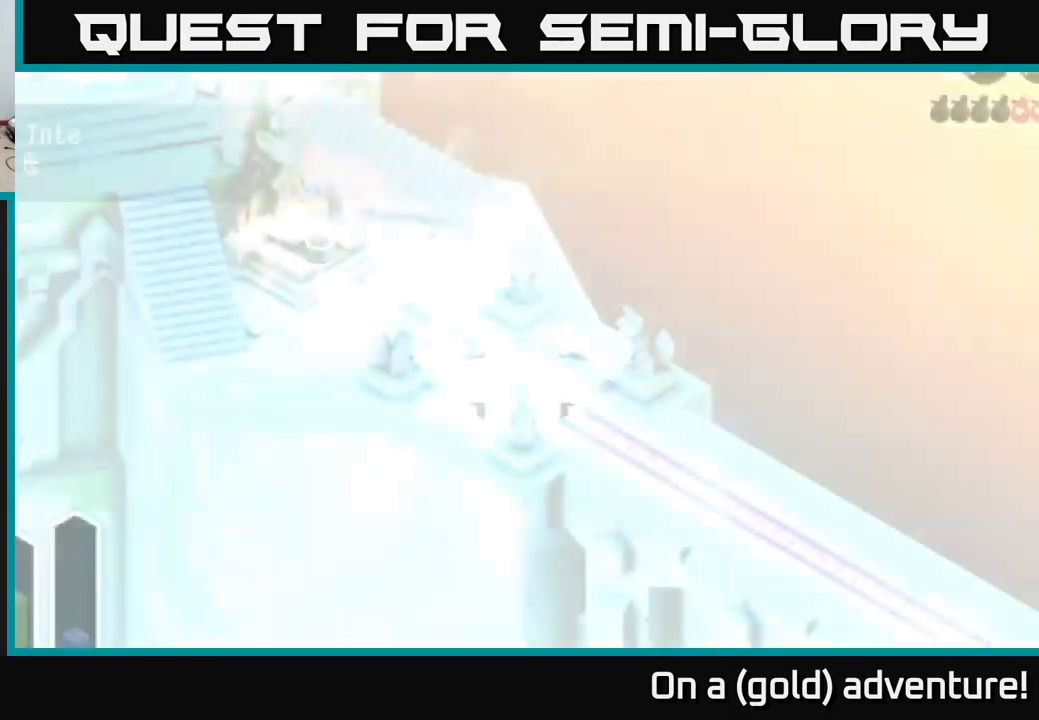
{"buttons": [], "left_stick": "center", "right_stick": "center", "events": []}
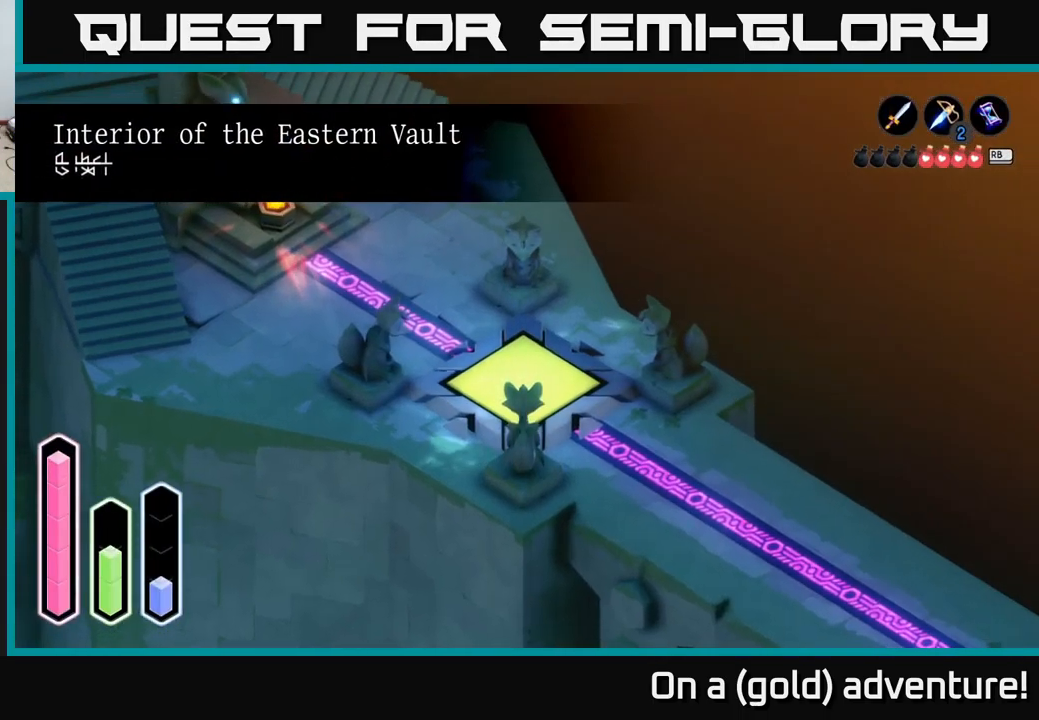
{"buttons": [], "left_stick": "center", "right_stick": "center", "events": []}
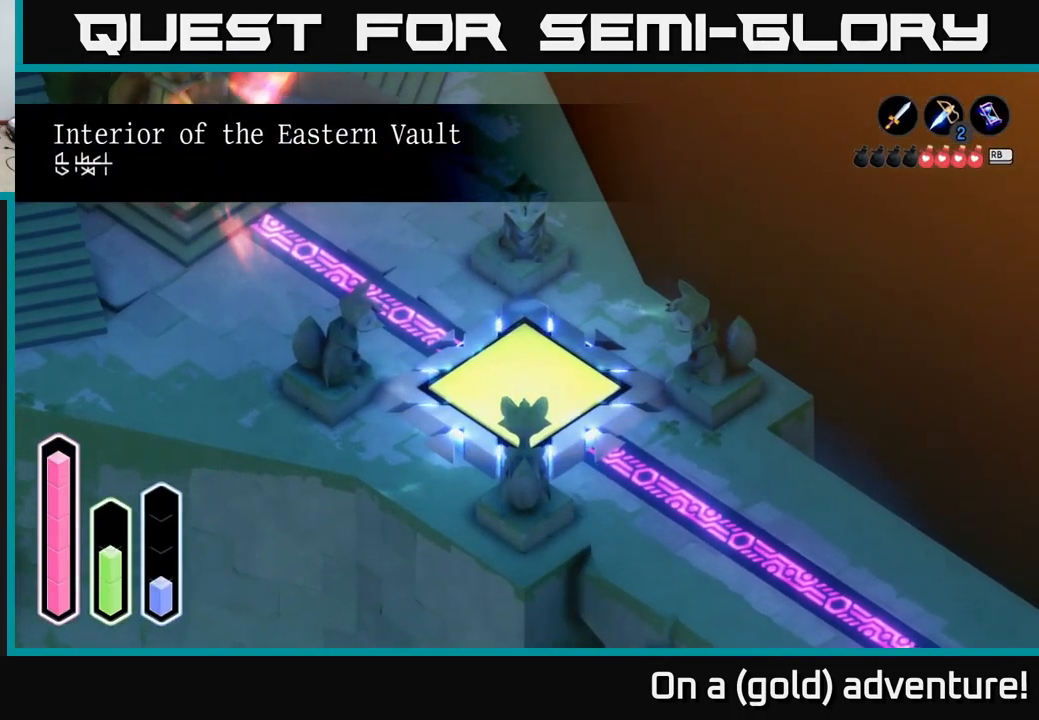
{"buttons": [], "left_stick": "up-left", "right_stick": "center", "events": [[100, "left_stick", "right"], [400, "left_stick", "up"], [484, "left_stick", "up-left"]]}
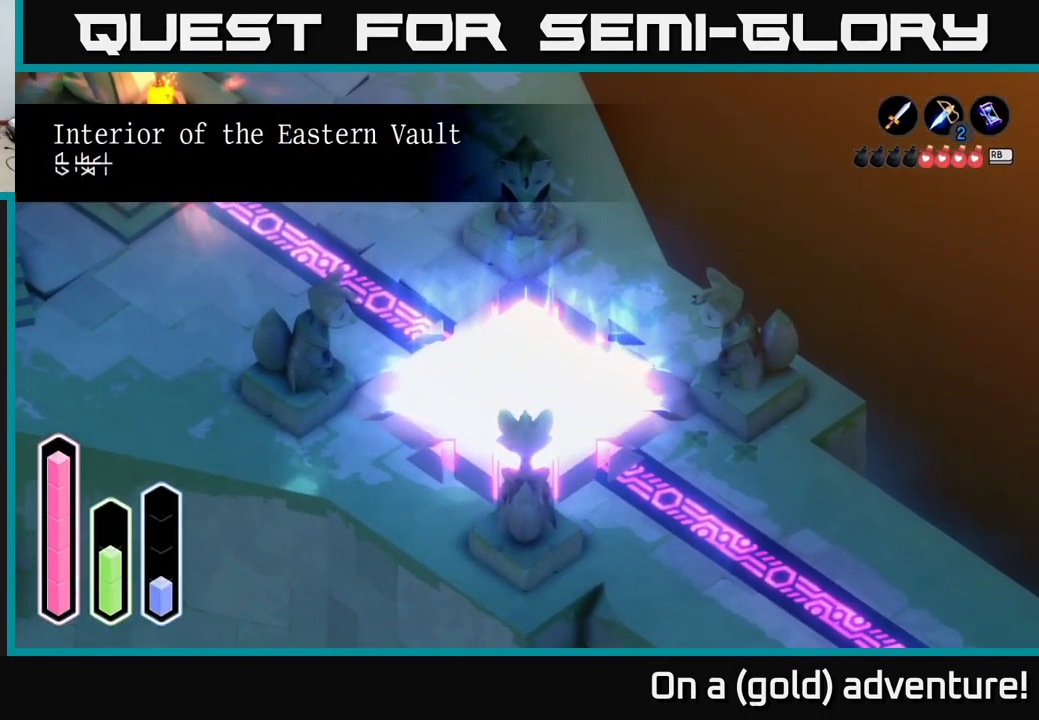
{"buttons": [], "left_stick": "up-left", "right_stick": "center", "events": []}
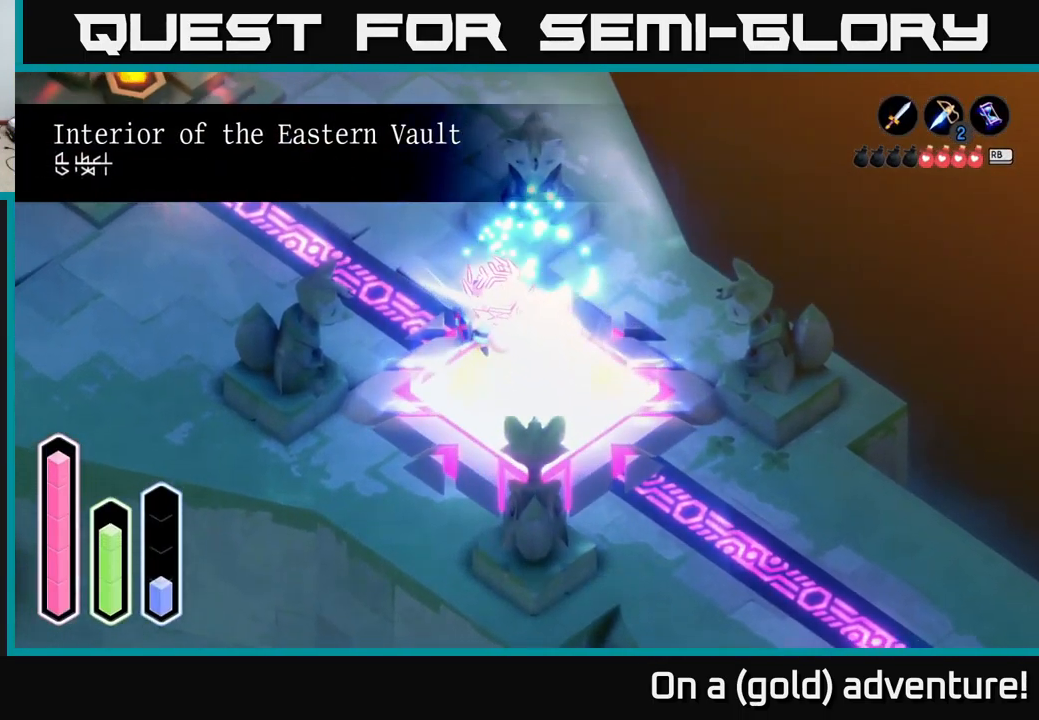
{"buttons": [], "left_stick": "up-left", "right_stick": "center", "events": []}
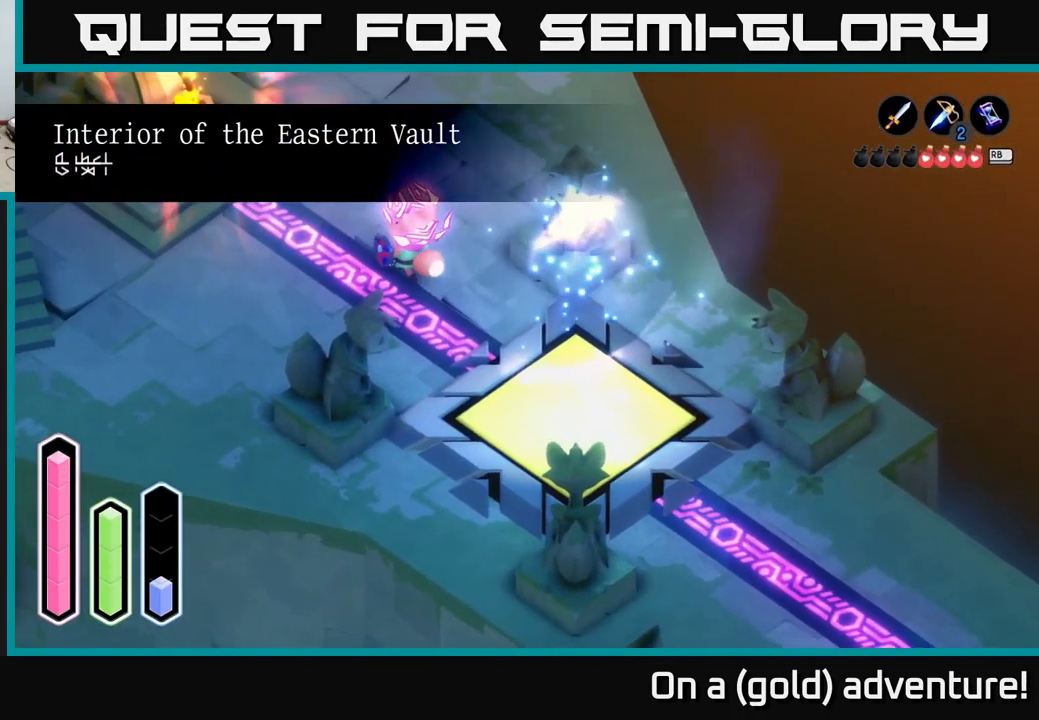
{"buttons": [], "left_stick": "up-left", "right_stick": "center", "events": [[267, "left_stick", "left"], [484, "left_stick", "up-left"]]}
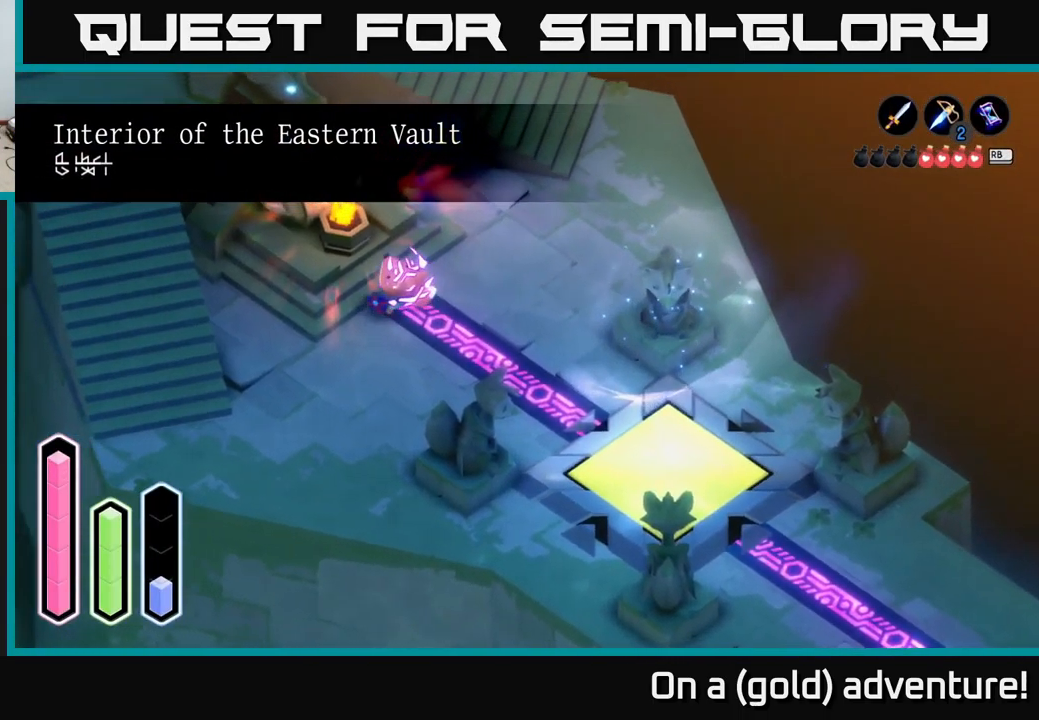
{"buttons": [], "left_stick": "center", "right_stick": "center", "events": [[184, "left_stick", "center"], [284, "A", "down"], [384, "A", "up"]]}
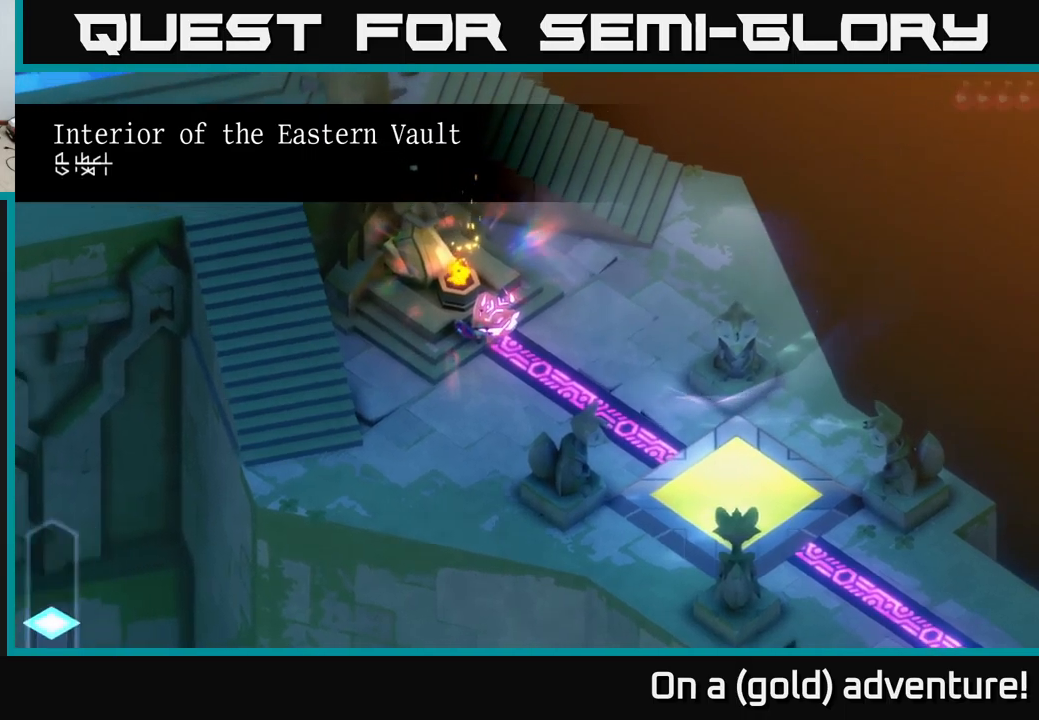
{"buttons": [], "left_stick": "center", "right_stick": "center", "events": []}